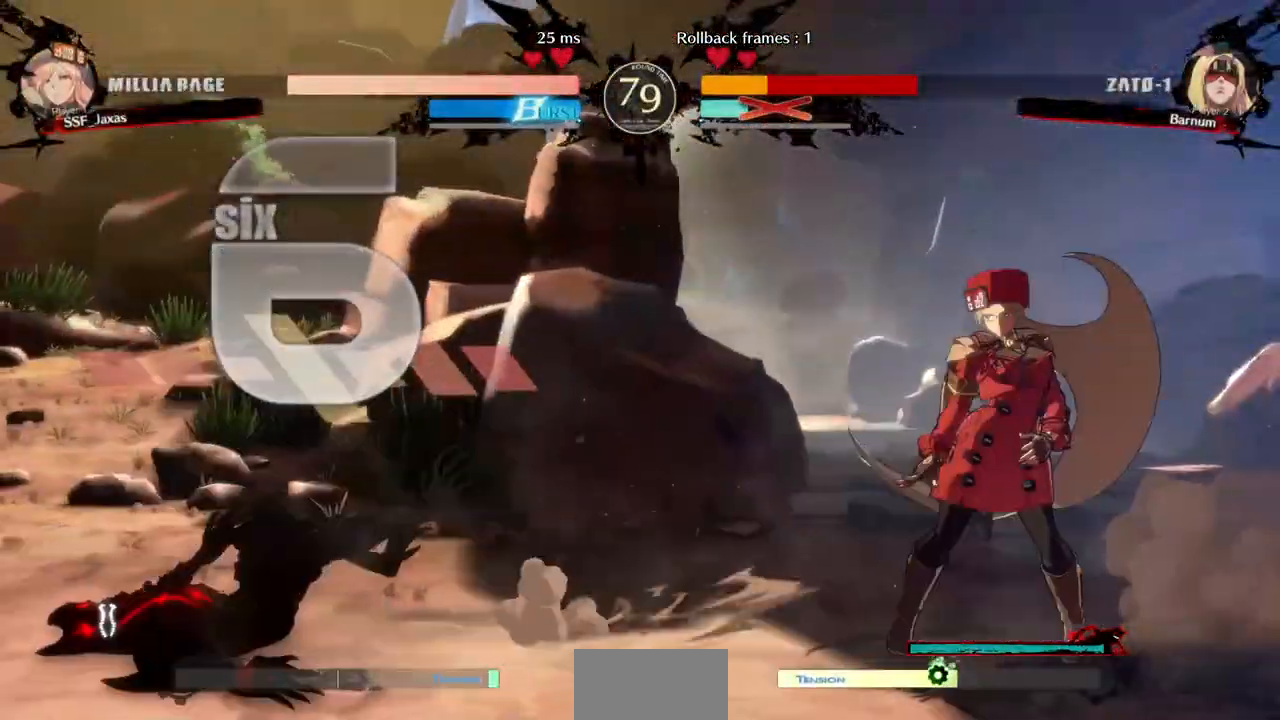
Gameplay with a controller (arcade stick); each line is a JSON object with the inputs held at the frame after it. "events" lists button and stick changes between this image and that frame as [ms after this image, input, new state], when the widget could be followed in between. Not read: L3 R3 SELECT other_buttons.
{"buttons": ["DPAD_LEFT"], "events": [[160, "DPAD_LEFT", "down"]]}
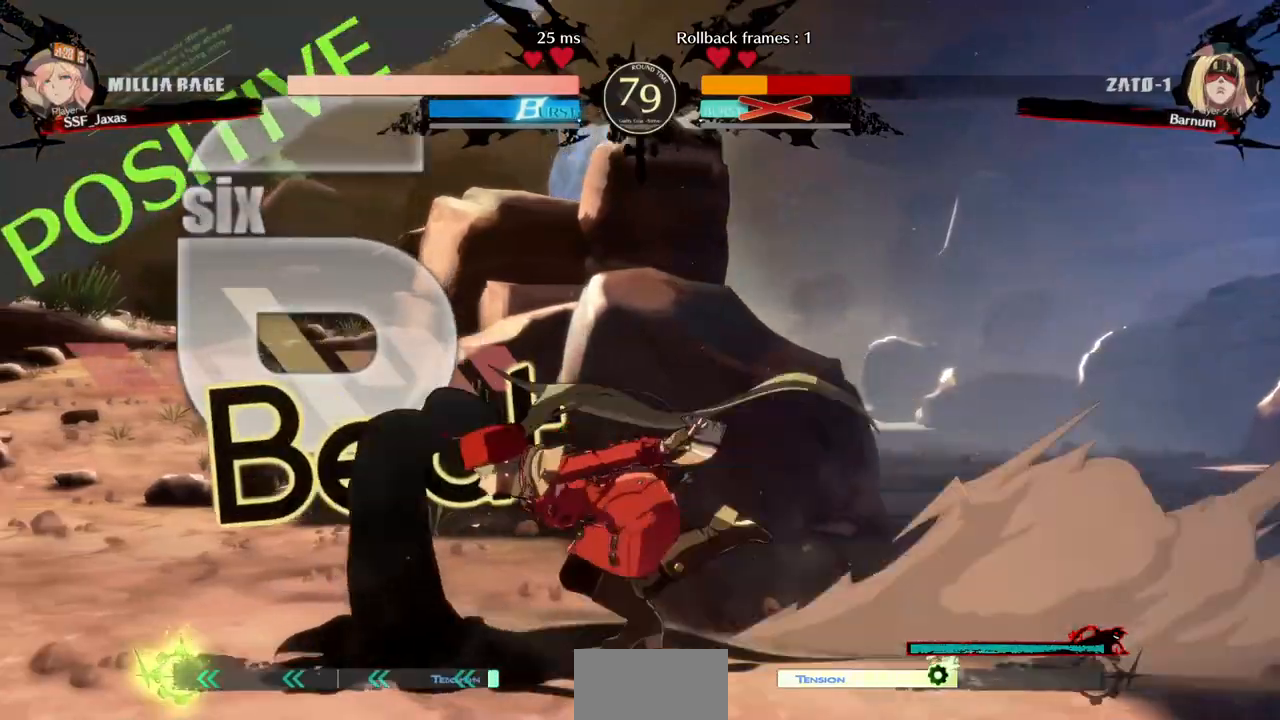
{"buttons": [], "events": [[160, "DPAD_LEFT", "up"], [160, "TRIANGLE", "down"], [280, "TRIANGLE", "up"]]}
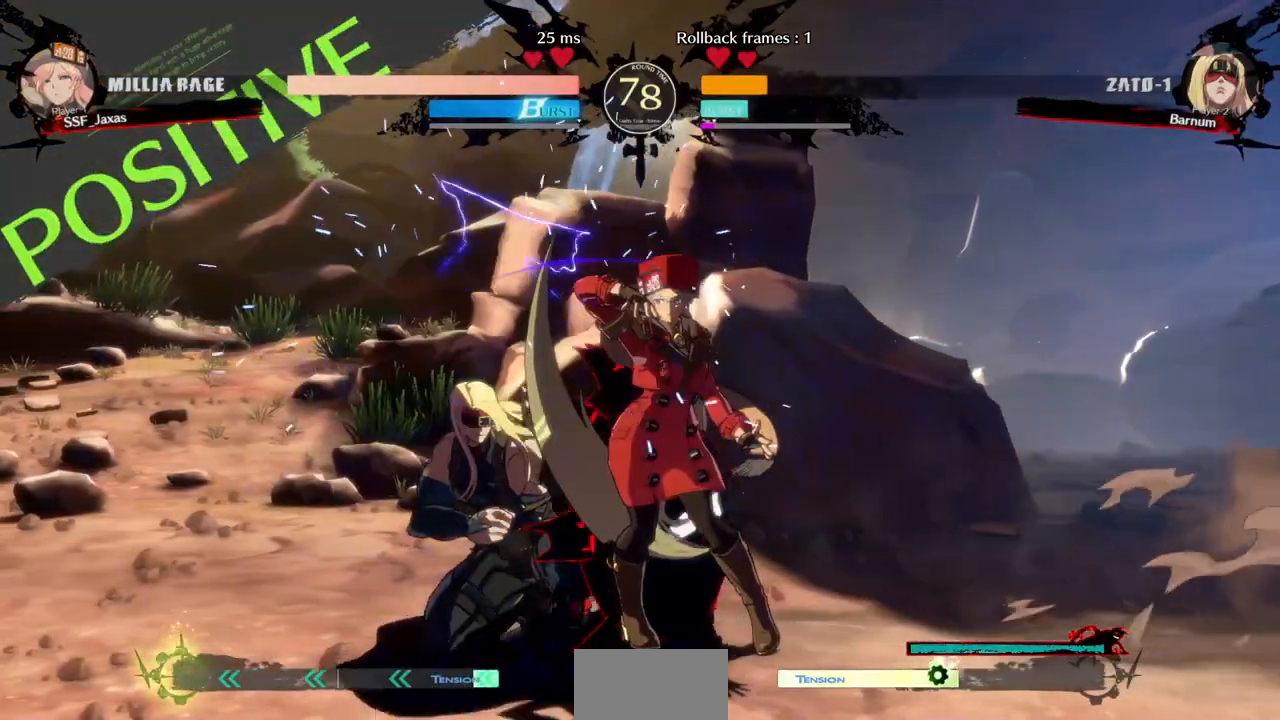
{"buttons": [], "events": []}
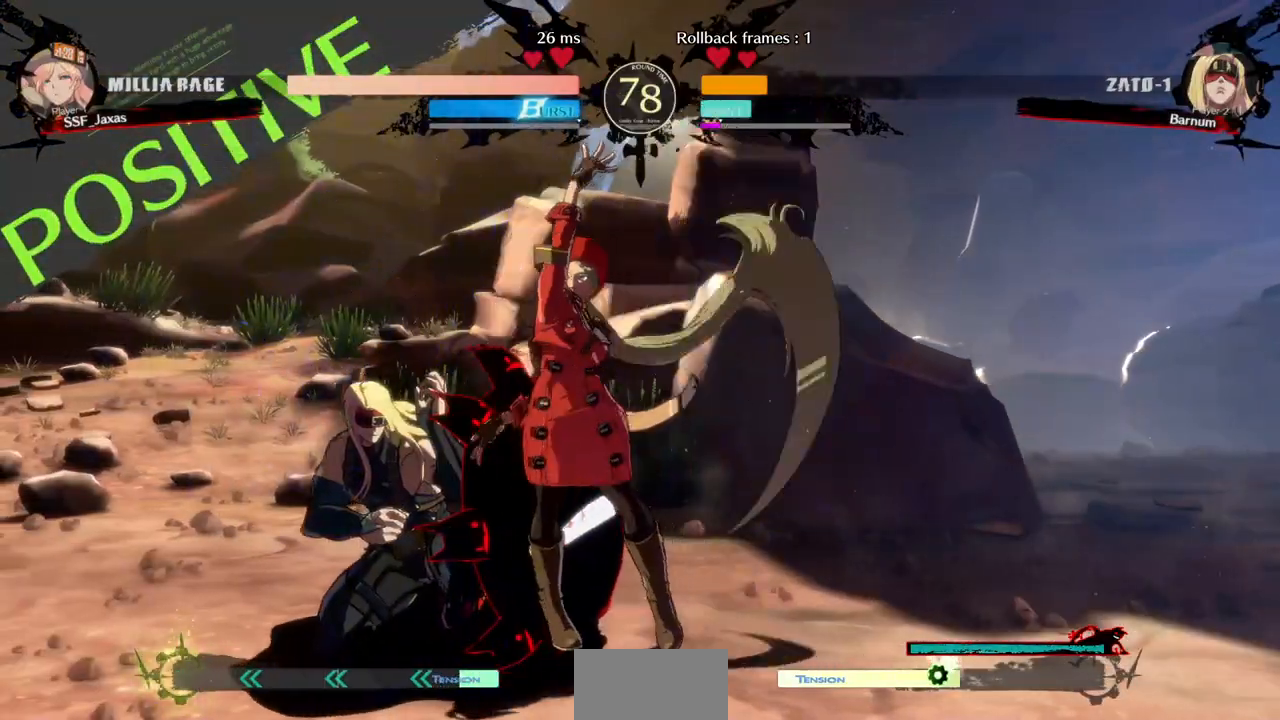
{"buttons": [], "events": [[120, "DPAD_LEFT", "down"], [160, "TRIANGLE", "down"], [200, "DPAD_LEFT", "up"], [240, "TRIANGLE", "up"]]}
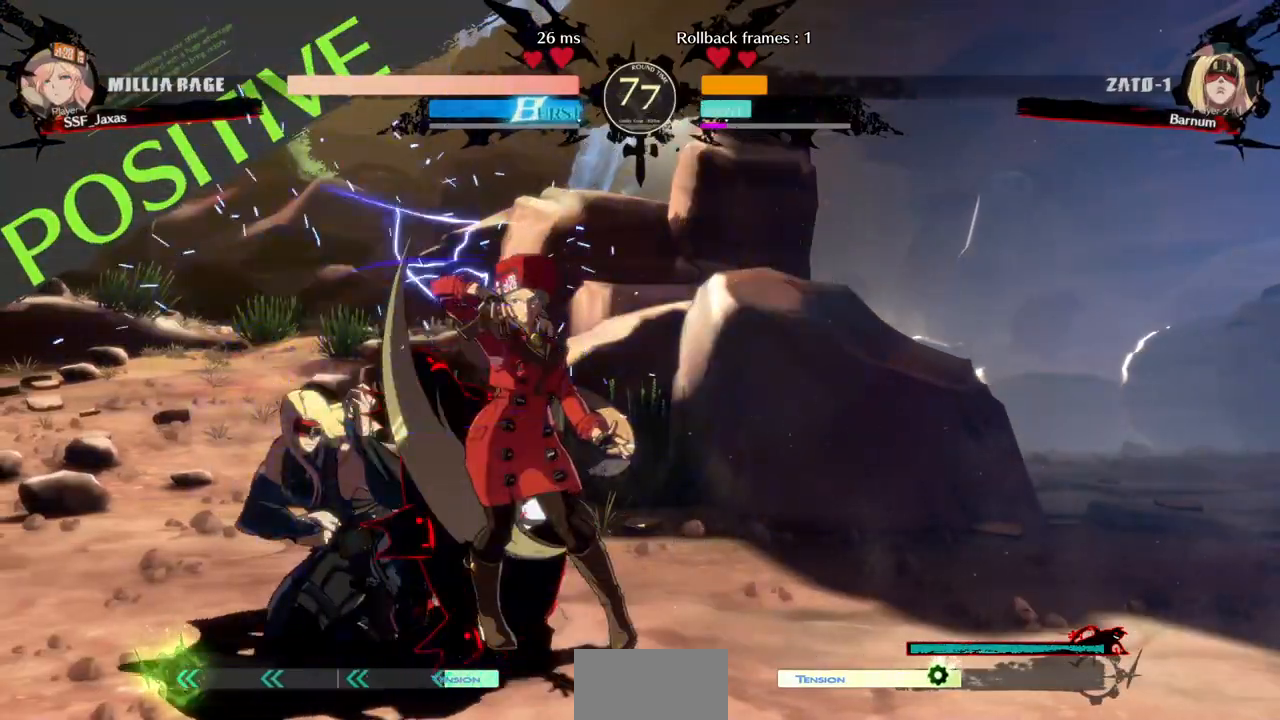
{"buttons": ["TRIANGLE"], "events": [[280, "DPAD_DOWN", "down"], [440, "TRIANGLE", "down"], [480, "DPAD_DOWN", "up"]]}
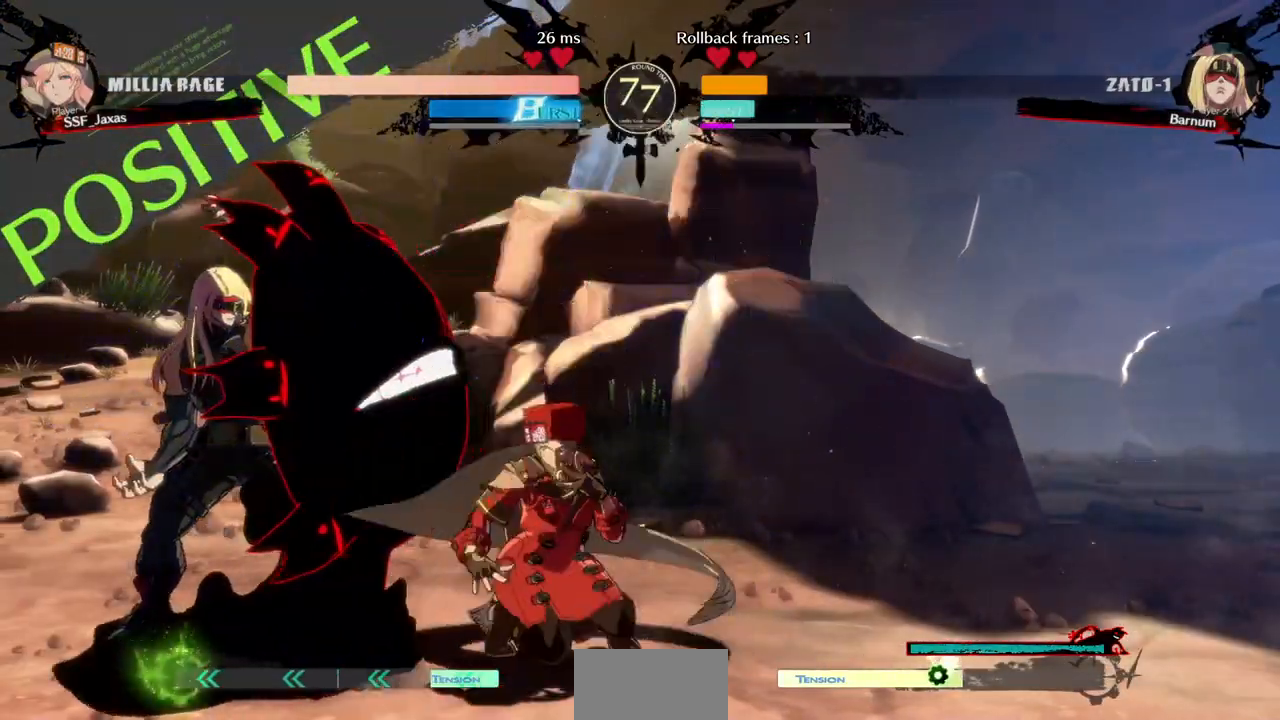
{"buttons": ["R1"], "events": [[120, "TRIANGLE", "up"], [280, "R1", "down"]]}
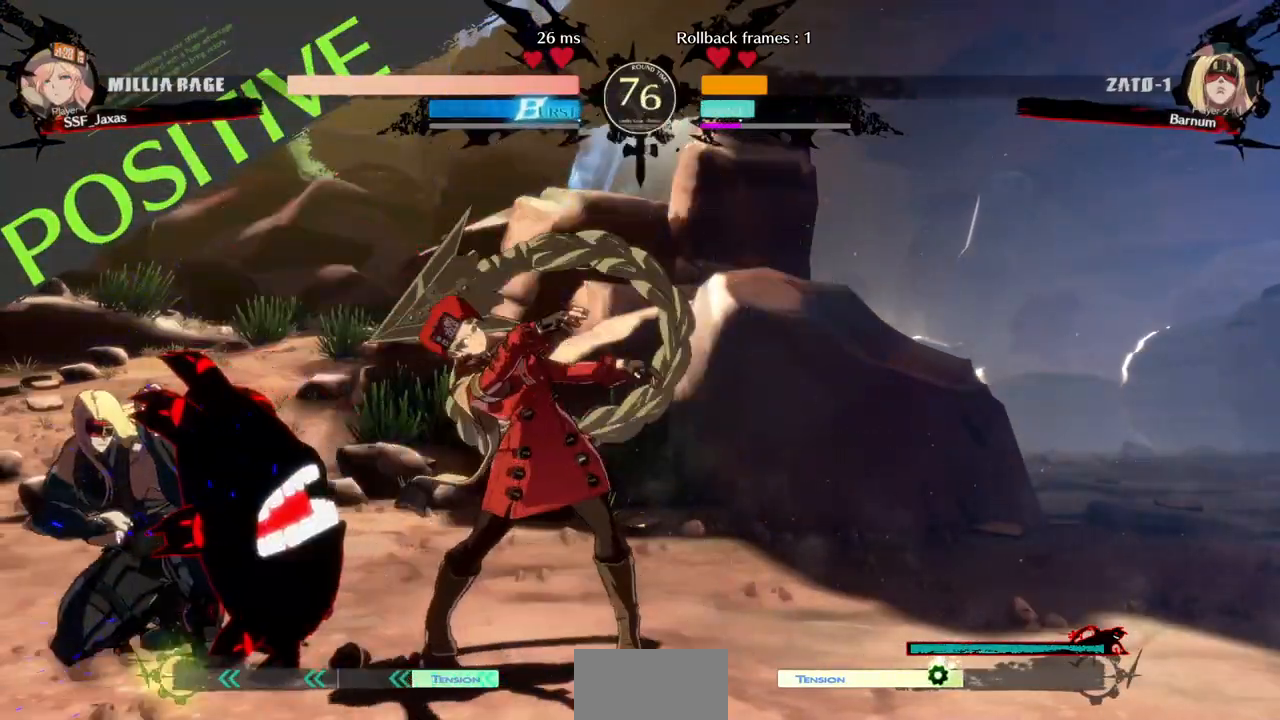
{"buttons": [], "events": [[40, "R1", "up"], [280, "DPAD_DOWN", "down"], [320, "DPAD_LEFT", "down"], [400, "TRIANGLE", "down"], [440, "DPAD_DOWN", "up"], [480, "DPAD_LEFT", "up"], [480, "TRIANGLE", "up"]]}
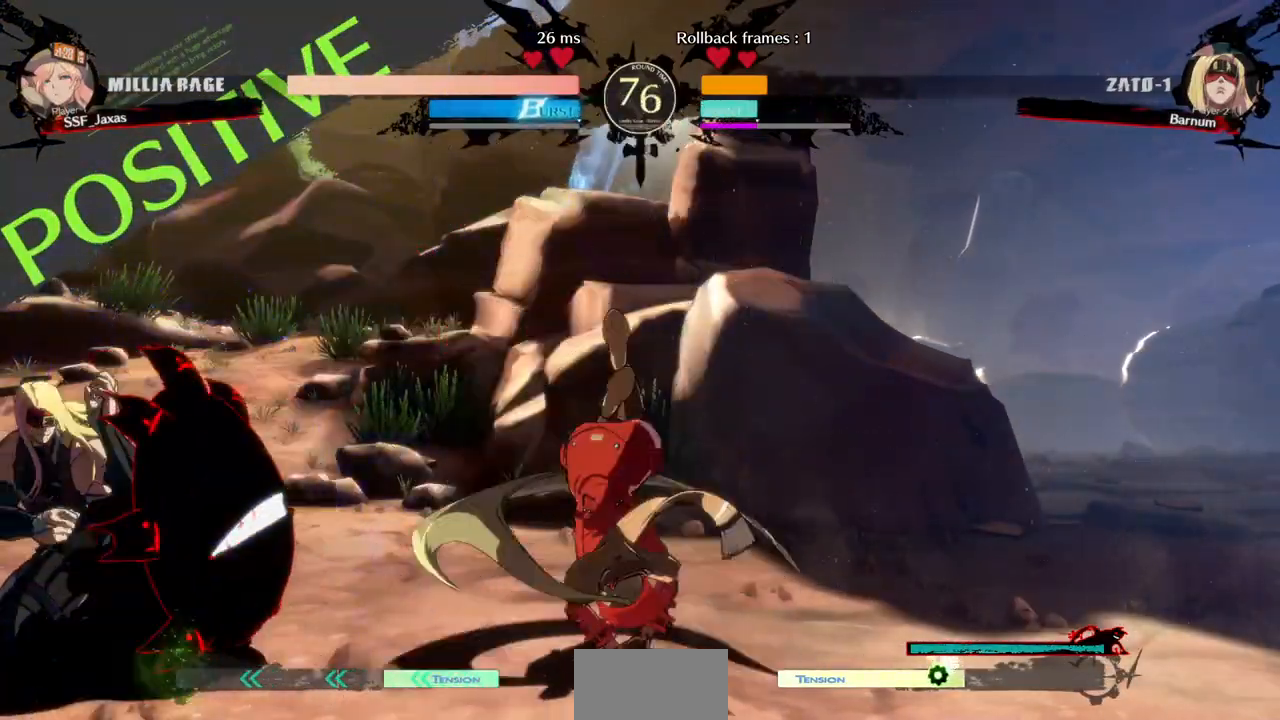
{"buttons": [], "events": [[80, "DPAD_RIGHT", "down"], [400, "DPAD_RIGHT", "up"]]}
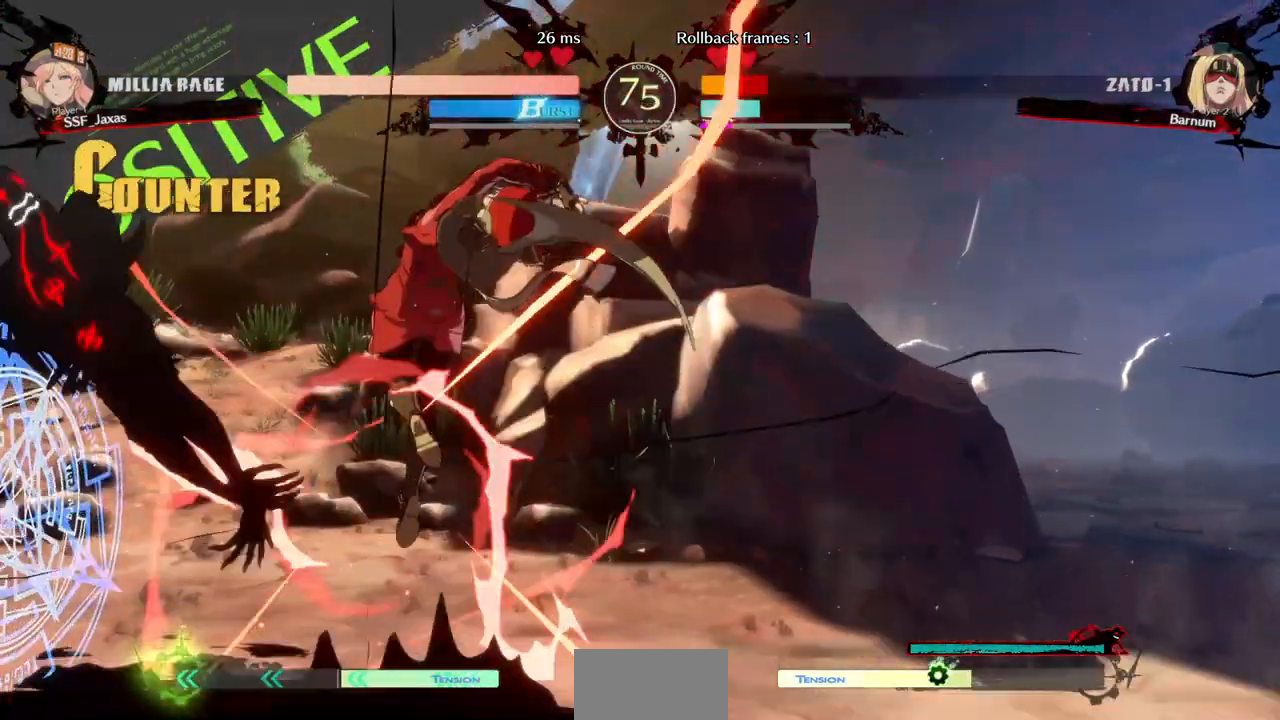
{"buttons": ["R1", "DPAD_LEFT"], "events": [[200, "DPAD_LEFT", "down"], [480, "R1", "down"]]}
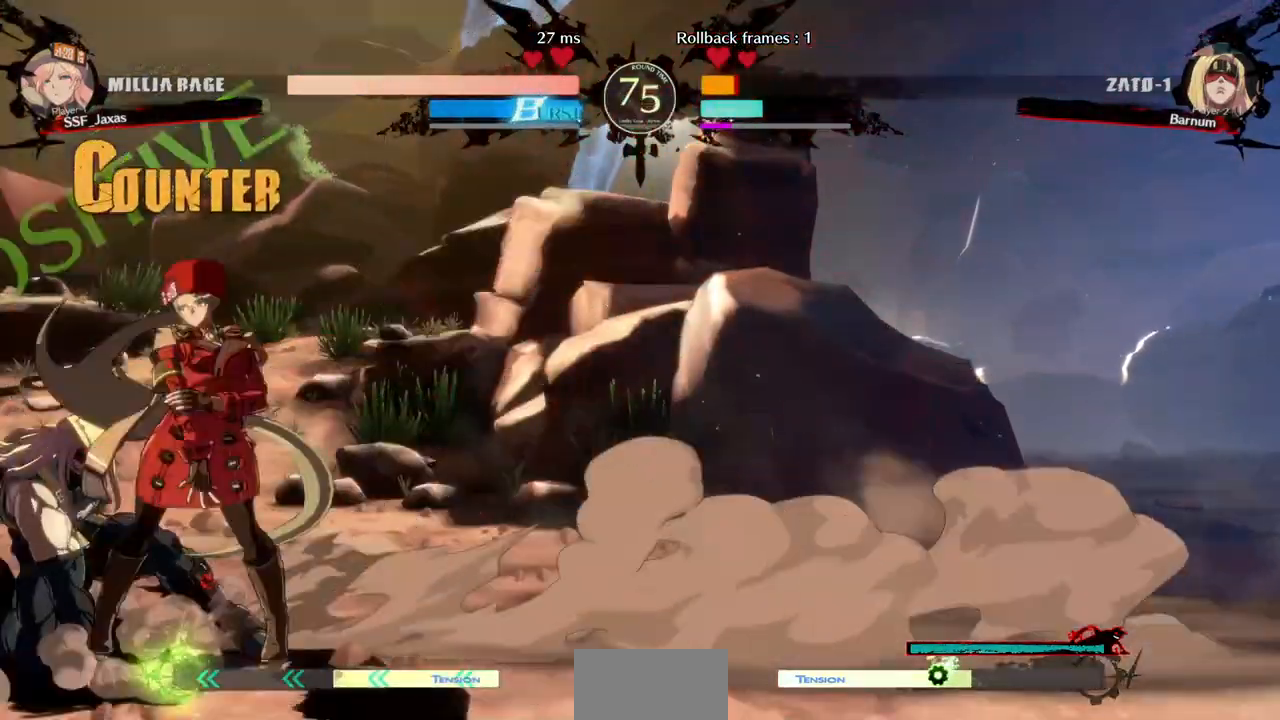
{"buttons": [], "events": [[160, "R1", "up"], [200, "DPAD_LEFT", "up"]]}
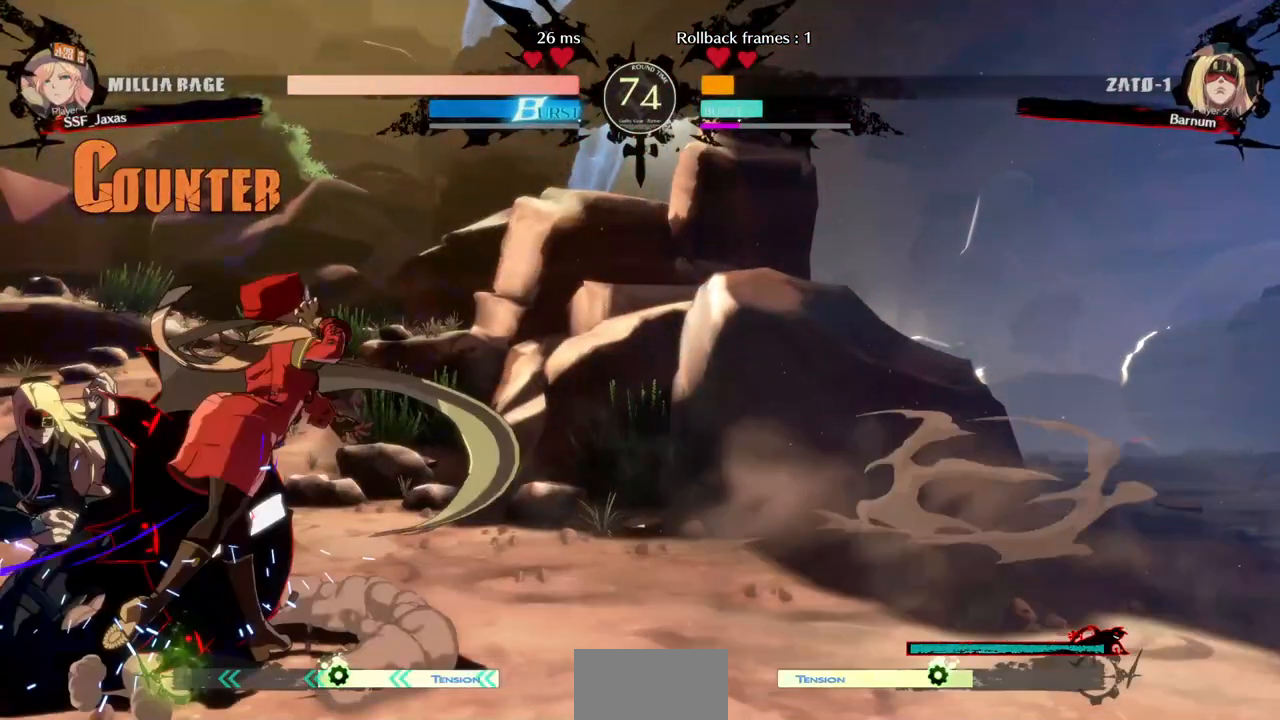
{"buttons": ["DPAD_DOWN"], "events": [[480, "DPAD_DOWN", "down"]]}
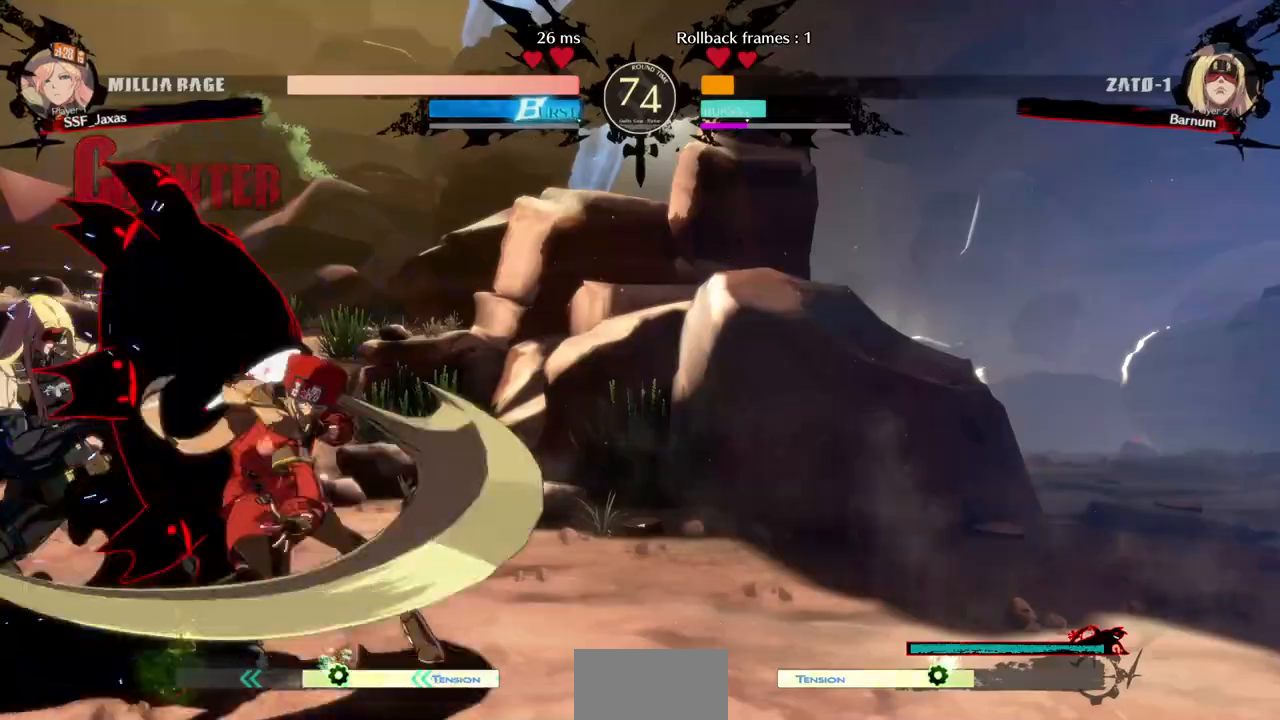
{"buttons": ["CIRCLE", "L1", "DPAD_LEFT"], "events": [[120, "DPAD_LEFT", "down"], [200, "DPAD_DOWN", "up"], [200, "TRIANGLE", "down"], [280, "TRIANGLE", "up"], [440, "CIRCLE", "down"], [440, "L1", "down"]]}